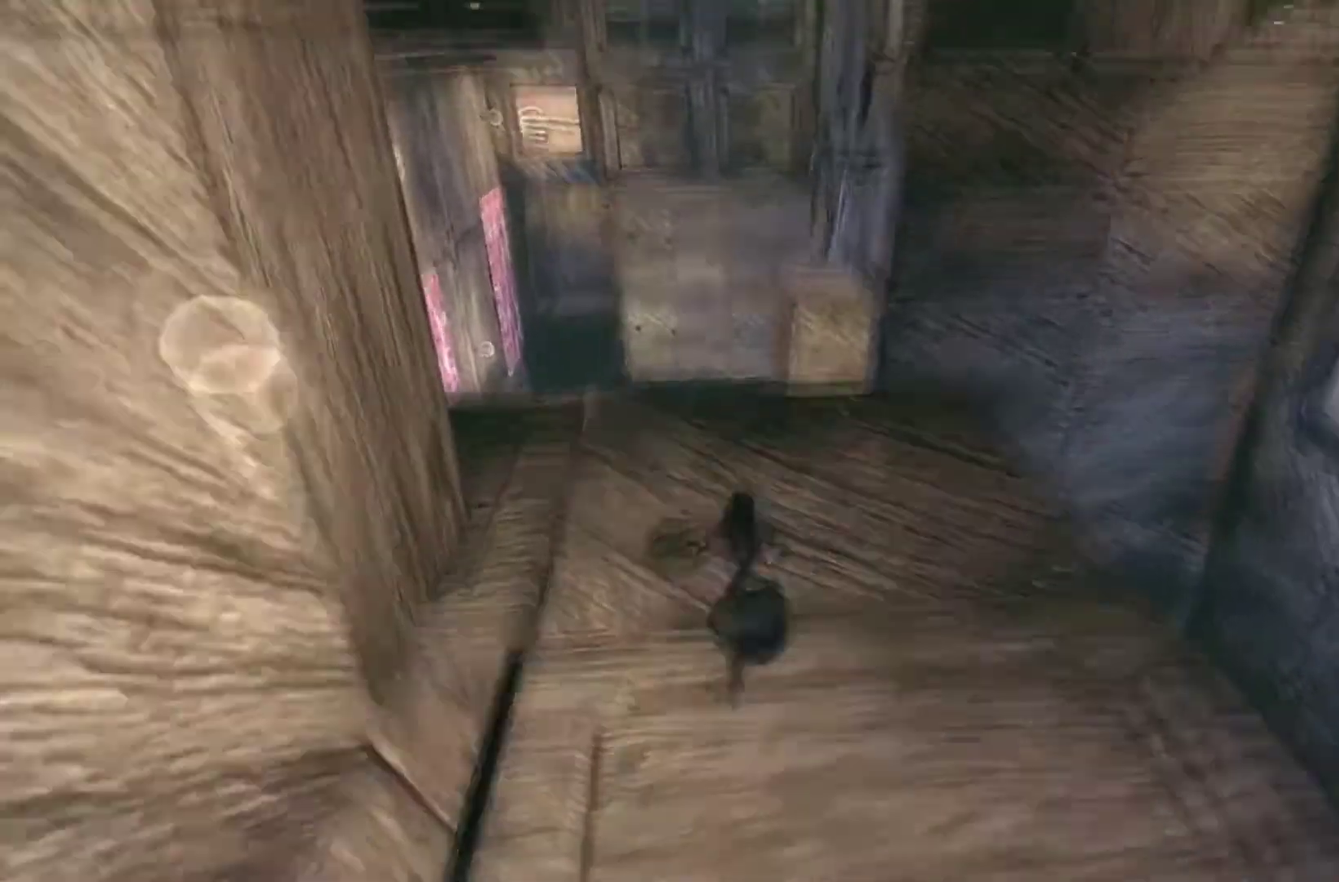
Gameplay with a controller (Xbox layout); each line is a JSON object with the inputs held at the frame after it. "button_events" lists button changes between this image and that frame as [ms after this image, input, new state], when the widget could be followed in between (sticks are given only as held states). This overlay highlights the sticks when they move; stick clicks (L3 R3) are not distinguishable. Not read: L1 L2 L3 R1 R2 R3.
{"buttons": [], "left_stick": "up-left", "right_stick": "center", "button_events": []}
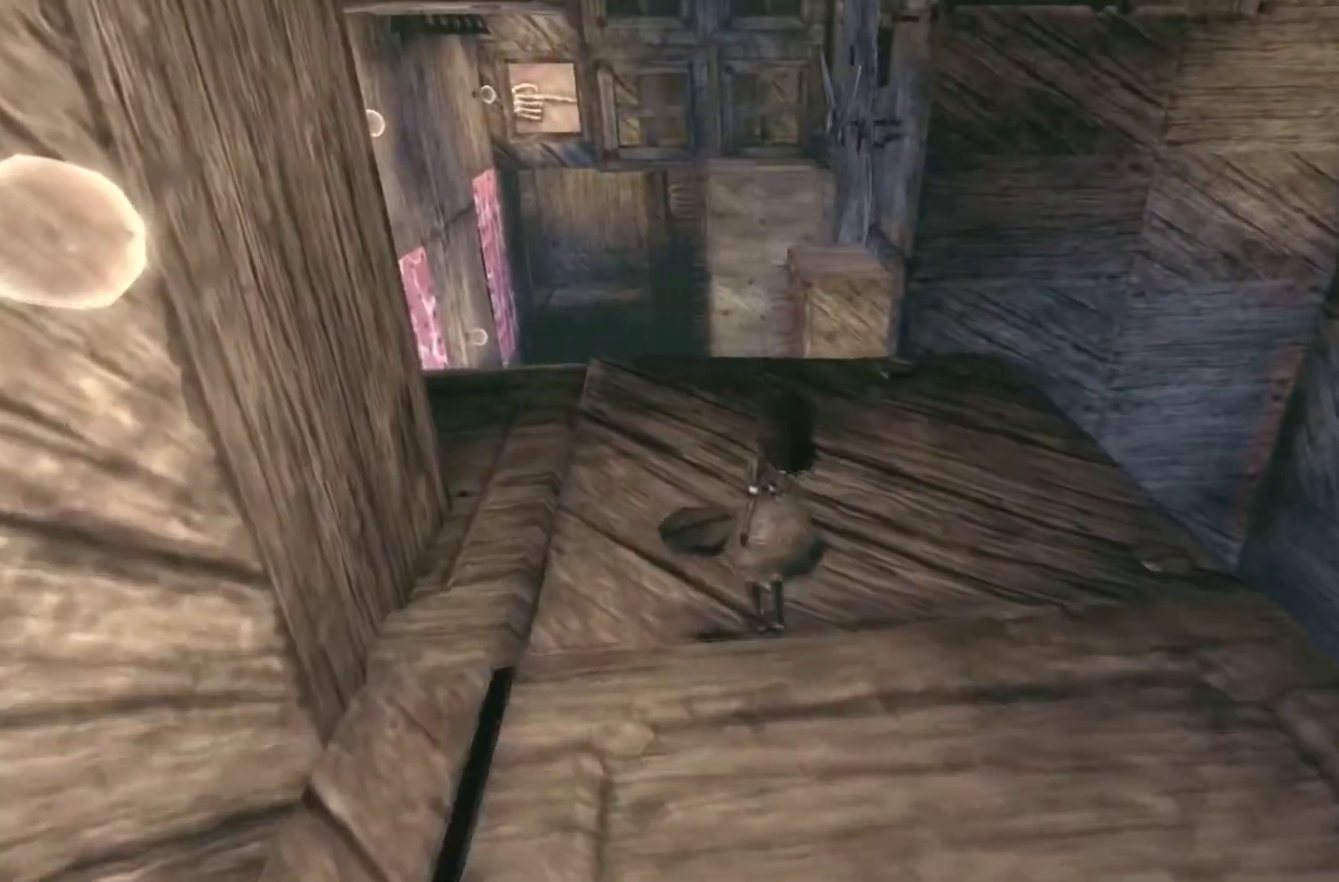
{"buttons": [], "left_stick": "up", "right_stick": "center", "button_events": []}
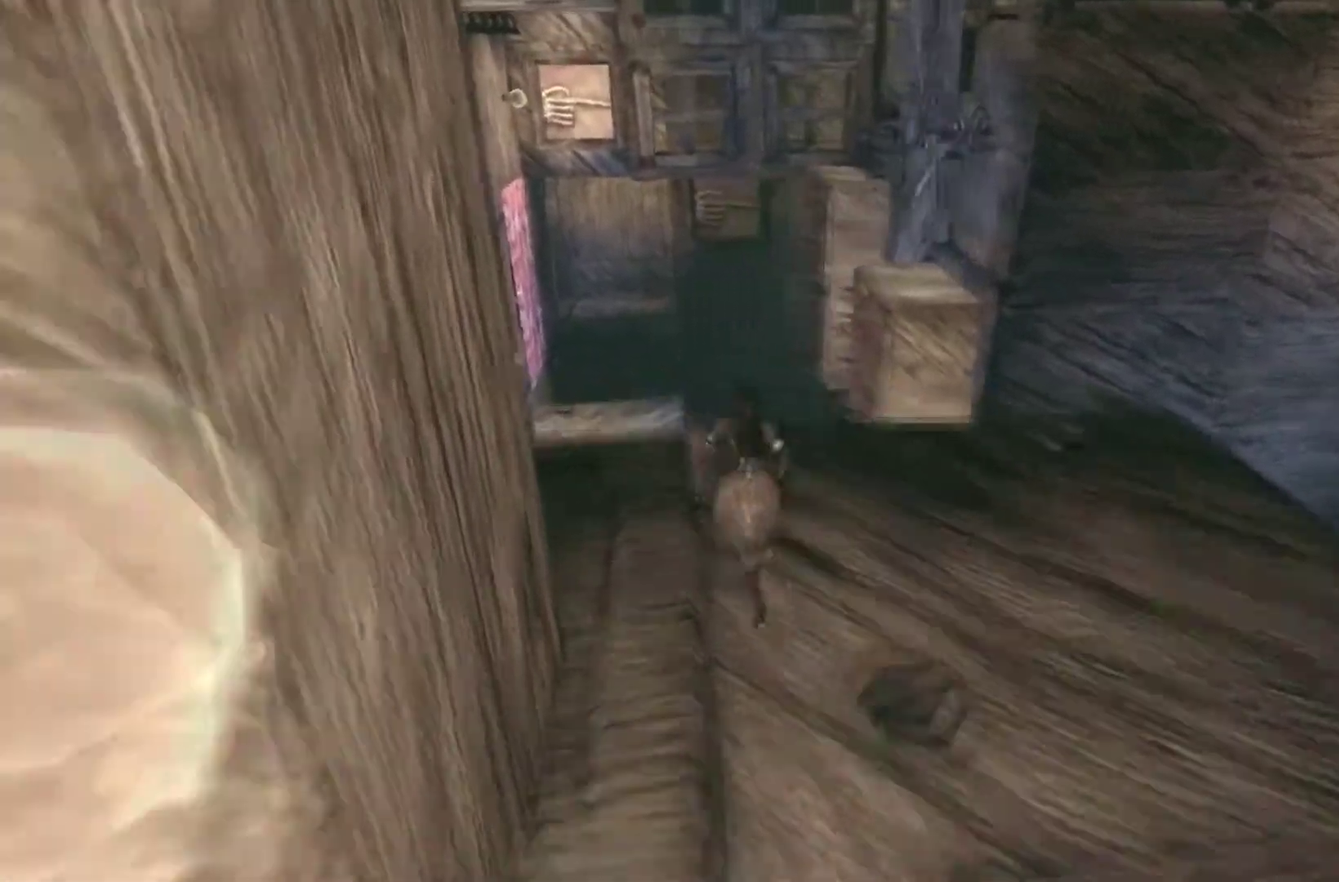
{"buttons": ["A"], "left_stick": "up", "right_stick": "center", "button_events": [[267, "A", "down"]]}
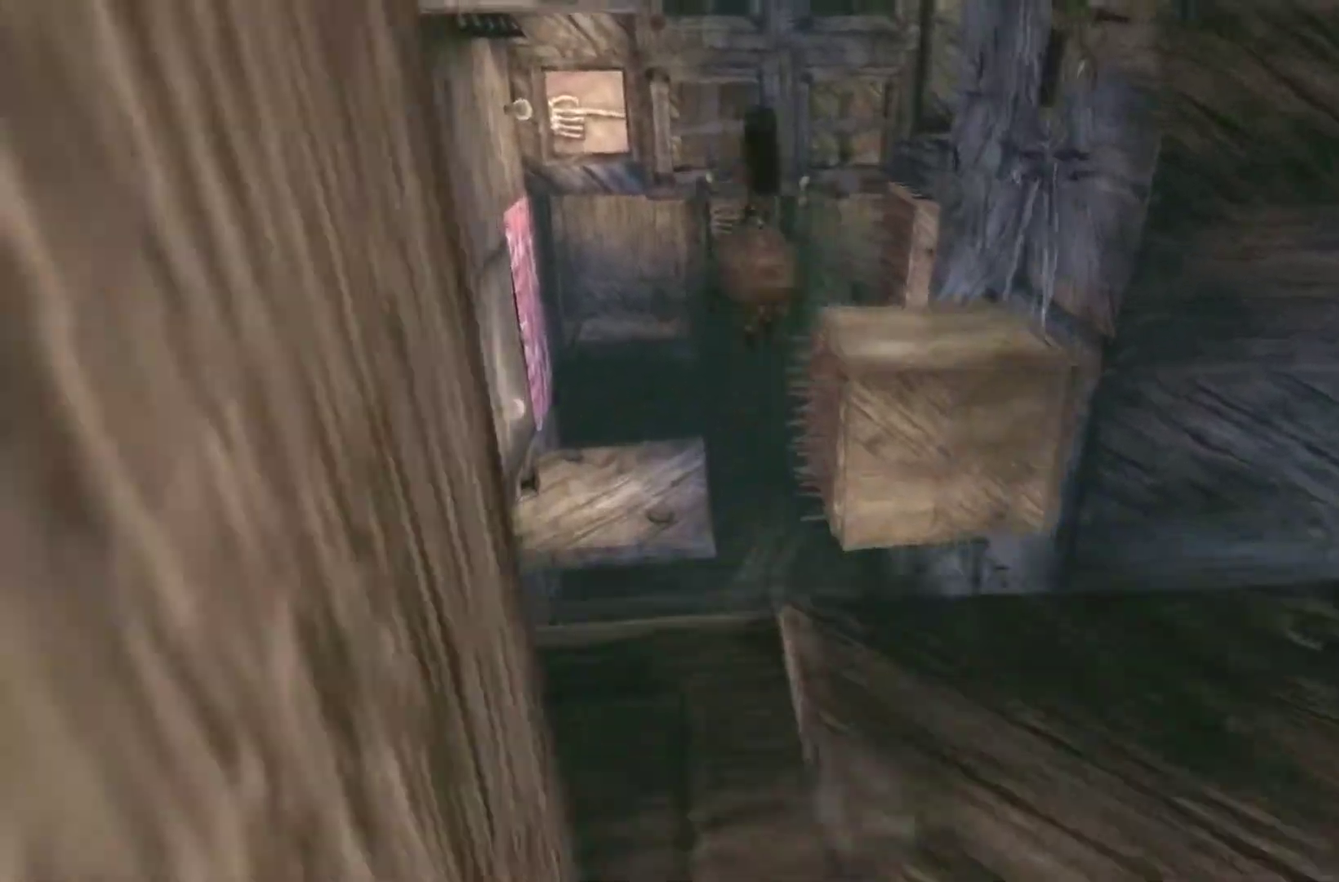
{"buttons": ["A"], "left_stick": "up-left", "right_stick": "center", "button_events": [[234, "A", "up"], [501, "A", "down"]]}
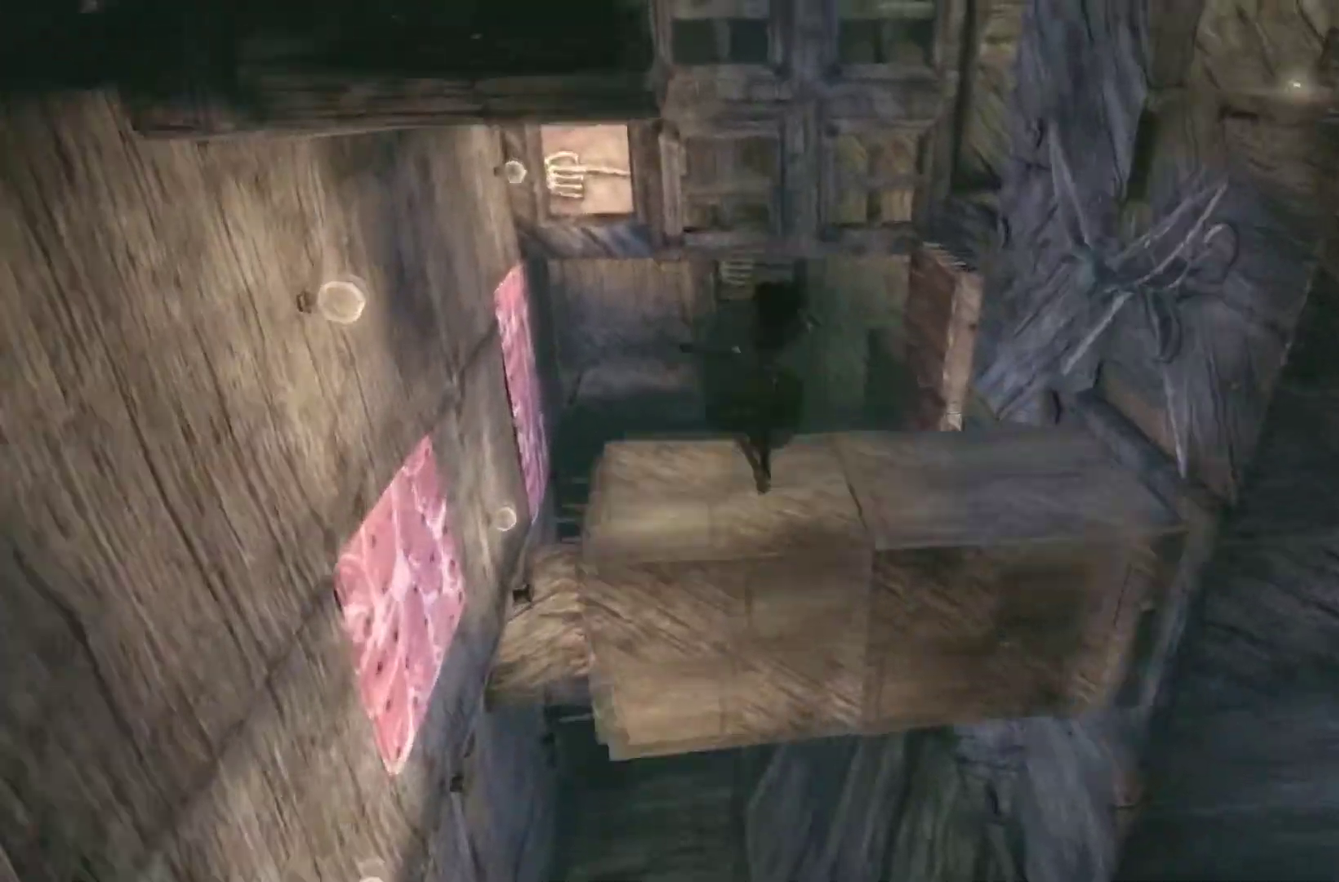
{"buttons": [], "left_stick": "up-right", "right_stick": "center", "button_events": [[133, "A", "up"]]}
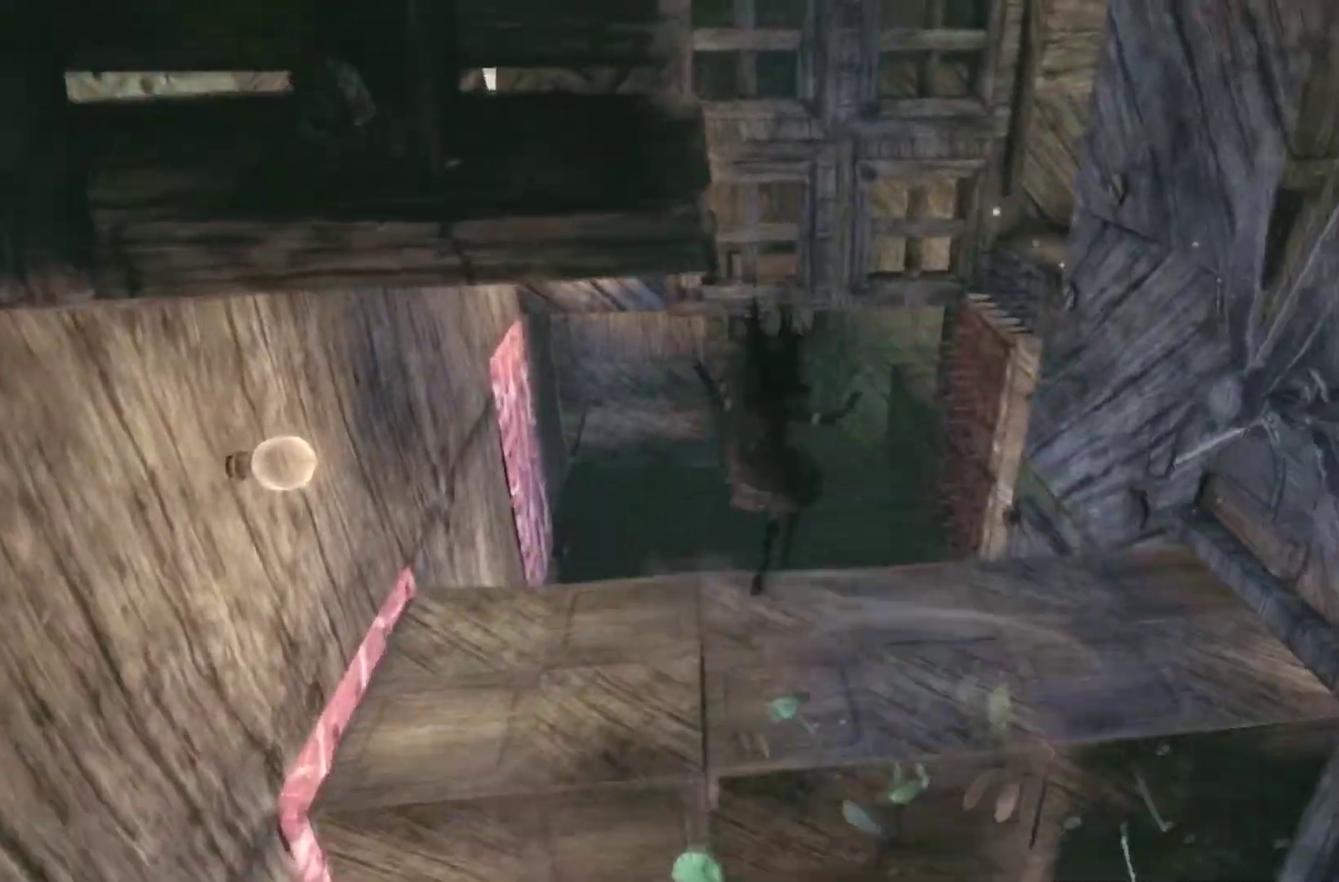
{"buttons": ["A"], "left_stick": "up", "right_stick": "center", "button_events": [[468, "A", "down"]]}
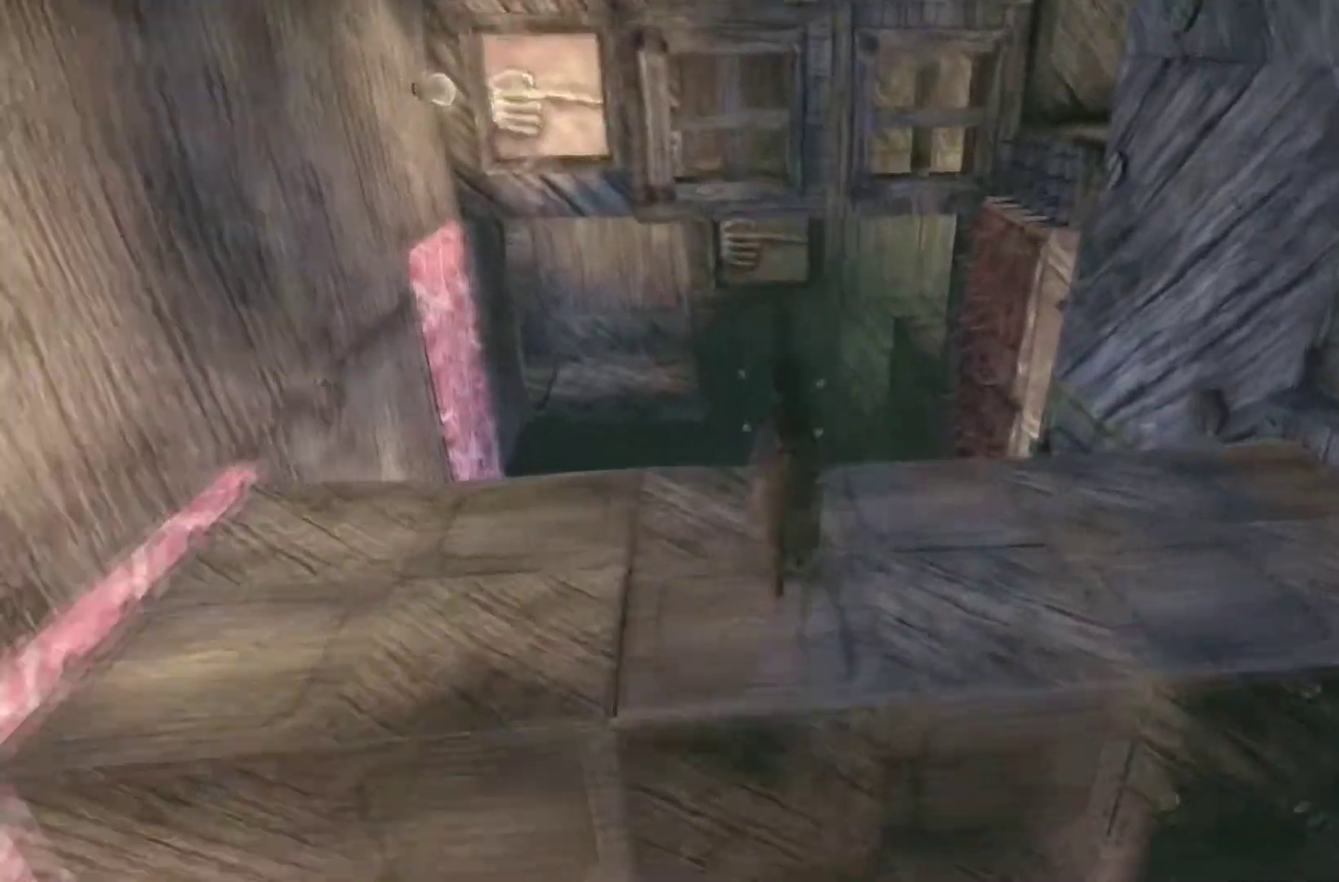
{"buttons": [], "left_stick": "down", "right_stick": "center", "button_events": [[167, "A", "up"]]}
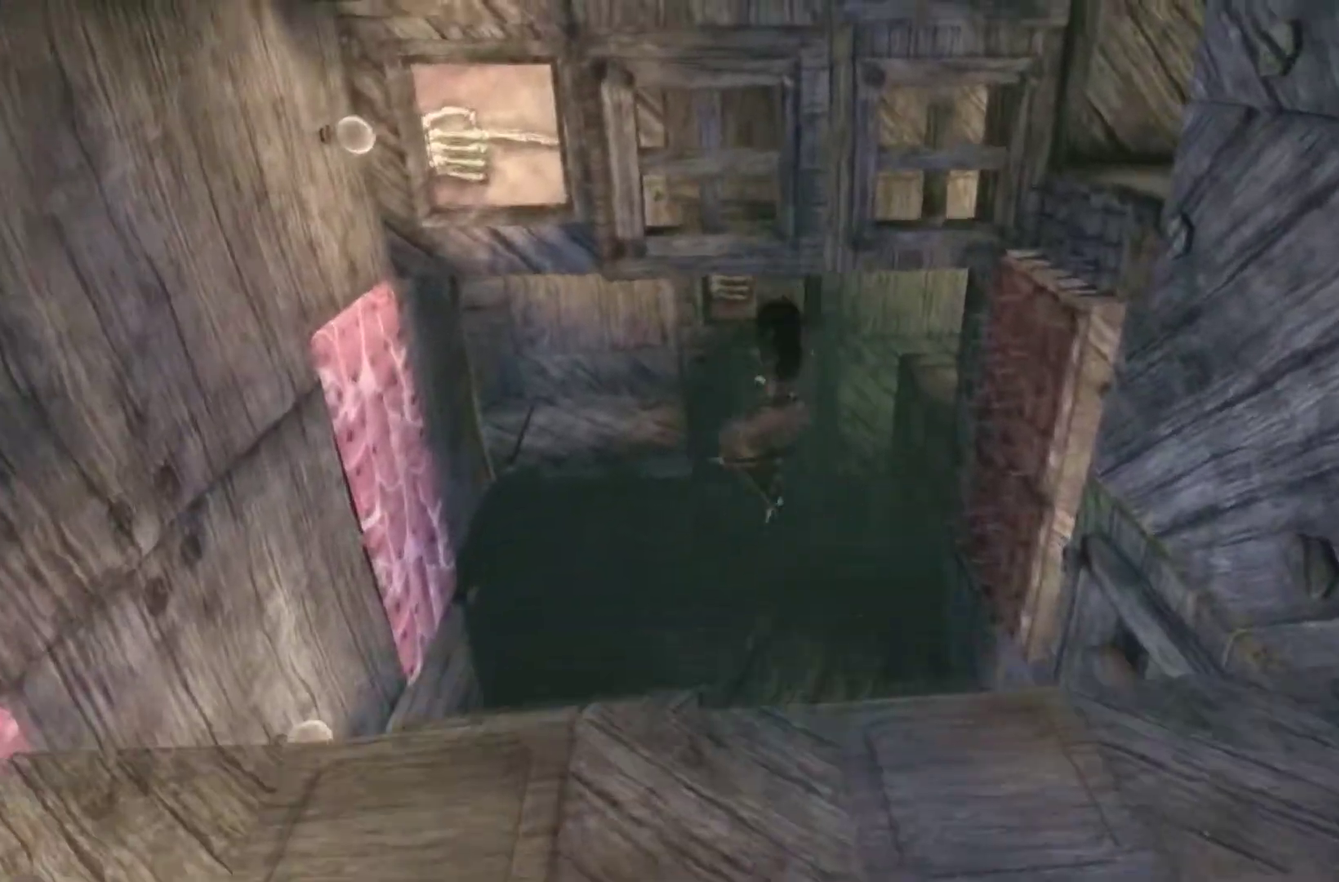
{"buttons": [], "left_stick": "up", "right_stick": "center", "button_events": [[67, "A", "down"], [468, "A", "up"]]}
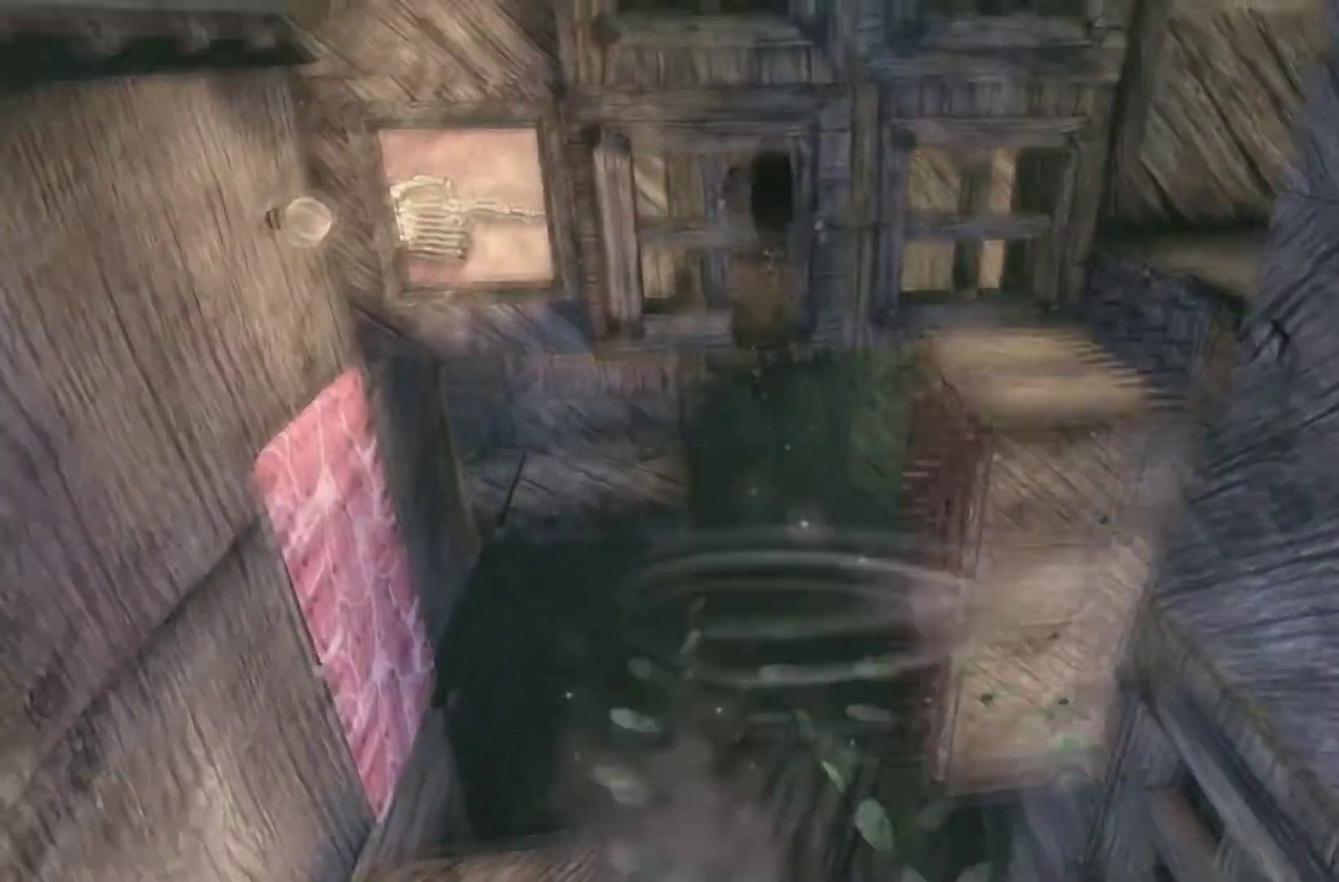
{"buttons": ["A"], "left_stick": "up", "right_stick": "center", "button_events": [[267, "A", "down"]]}
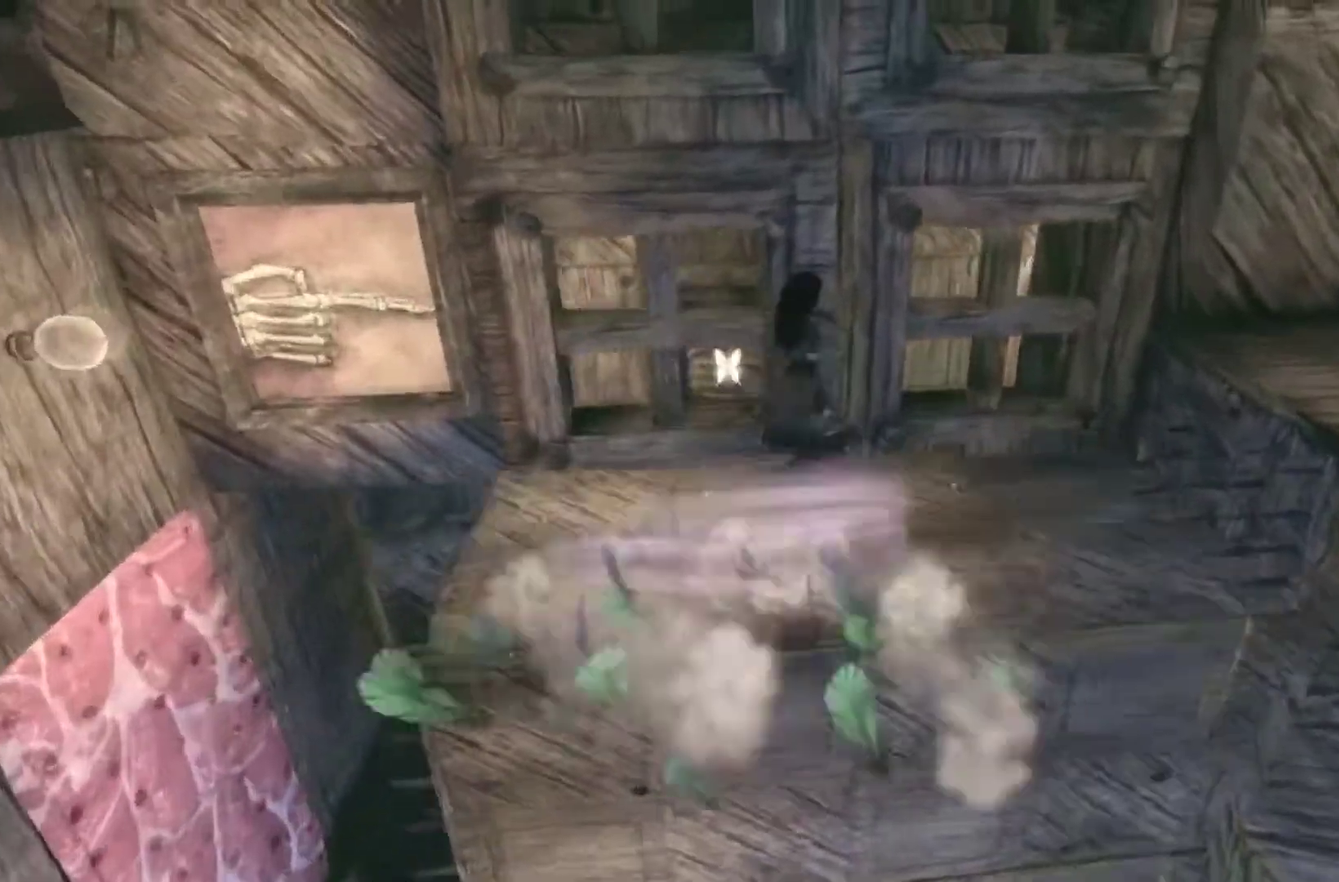
{"buttons": [], "left_stick": "right", "right_stick": "right", "button_events": [[67, "A", "up"]]}
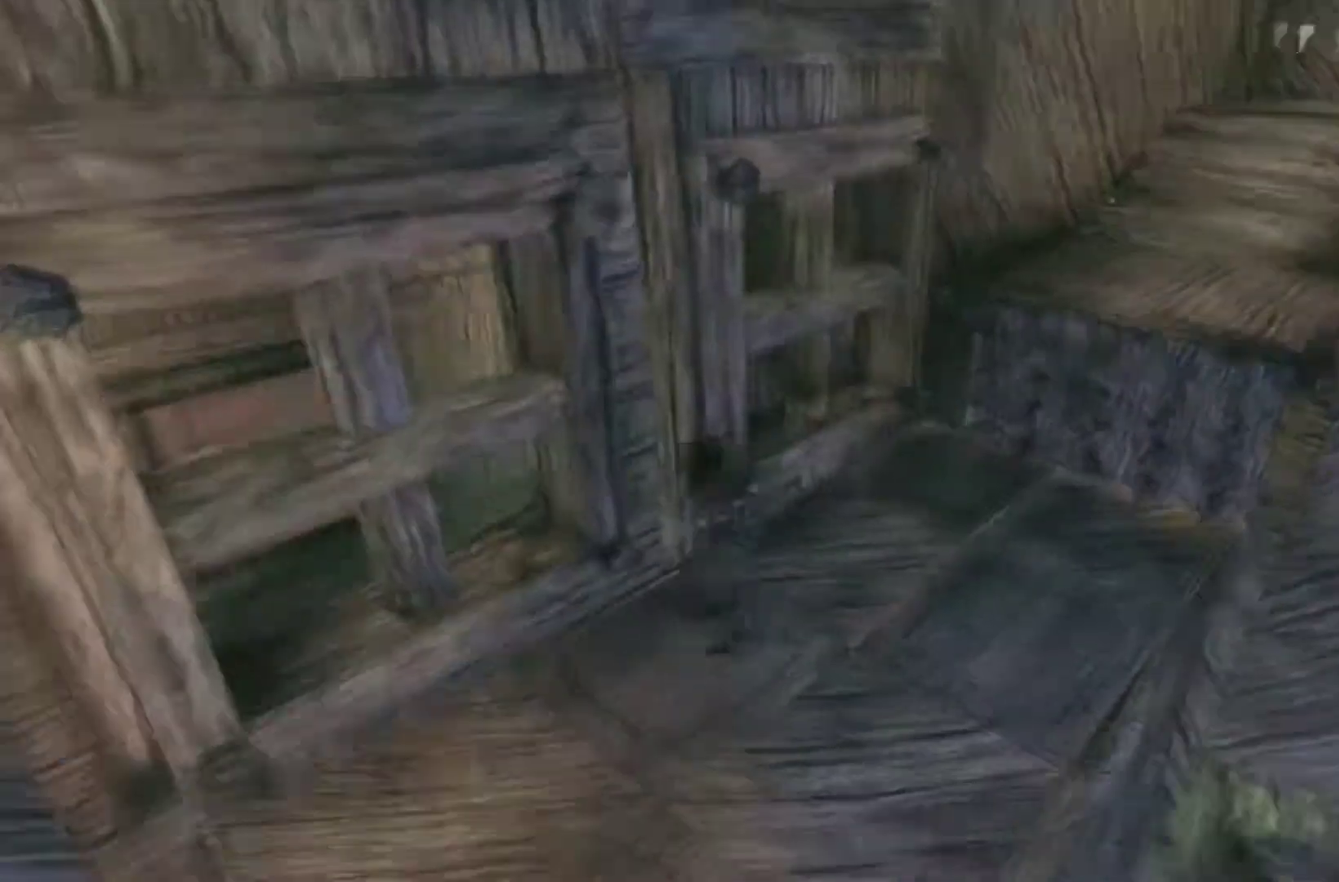
{"buttons": ["A"], "left_stick": "up", "right_stick": "center", "button_events": [[133, "A", "down"]]}
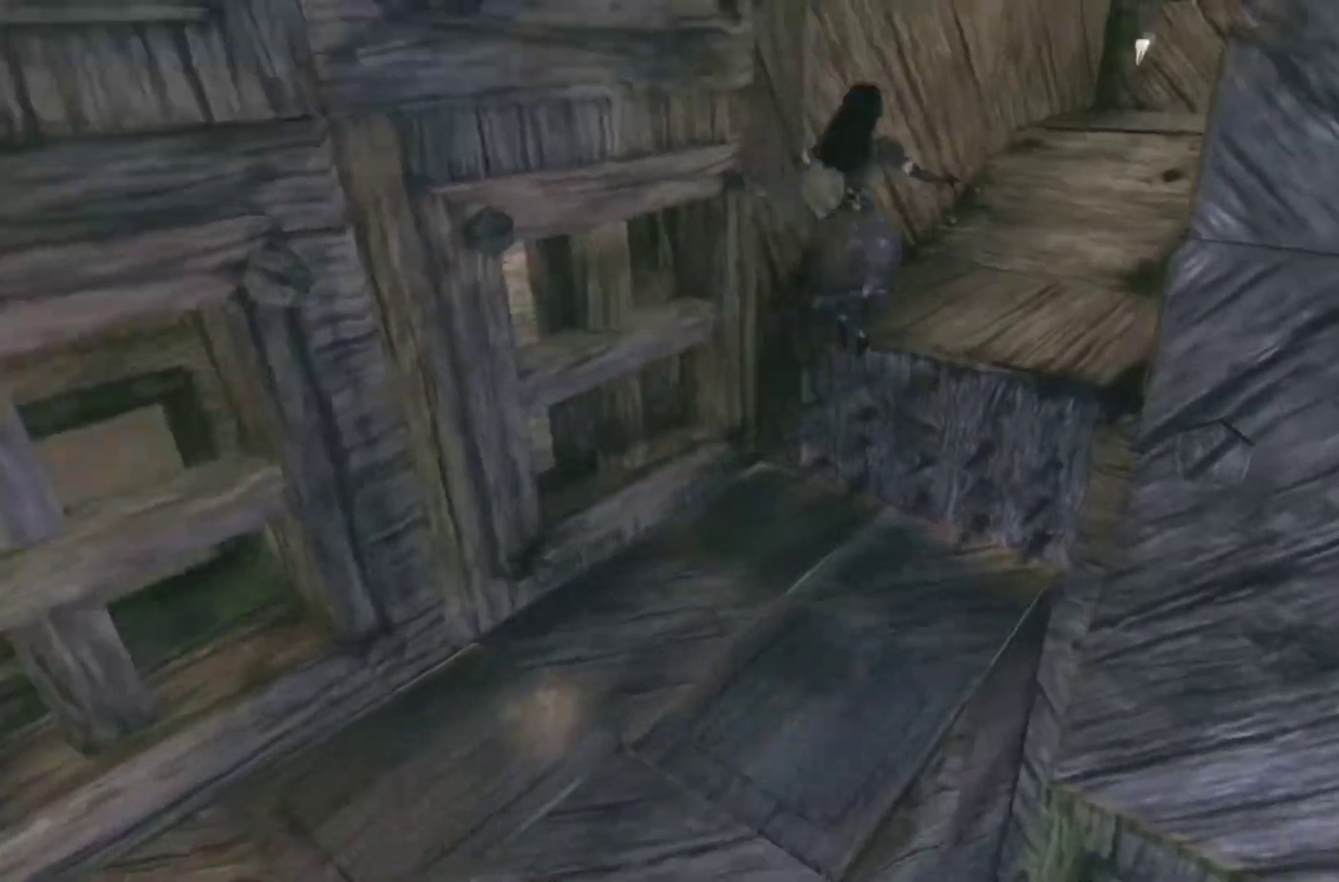
{"buttons": [], "left_stick": "up", "right_stick": "center", "button_events": [[334, "A", "up"]]}
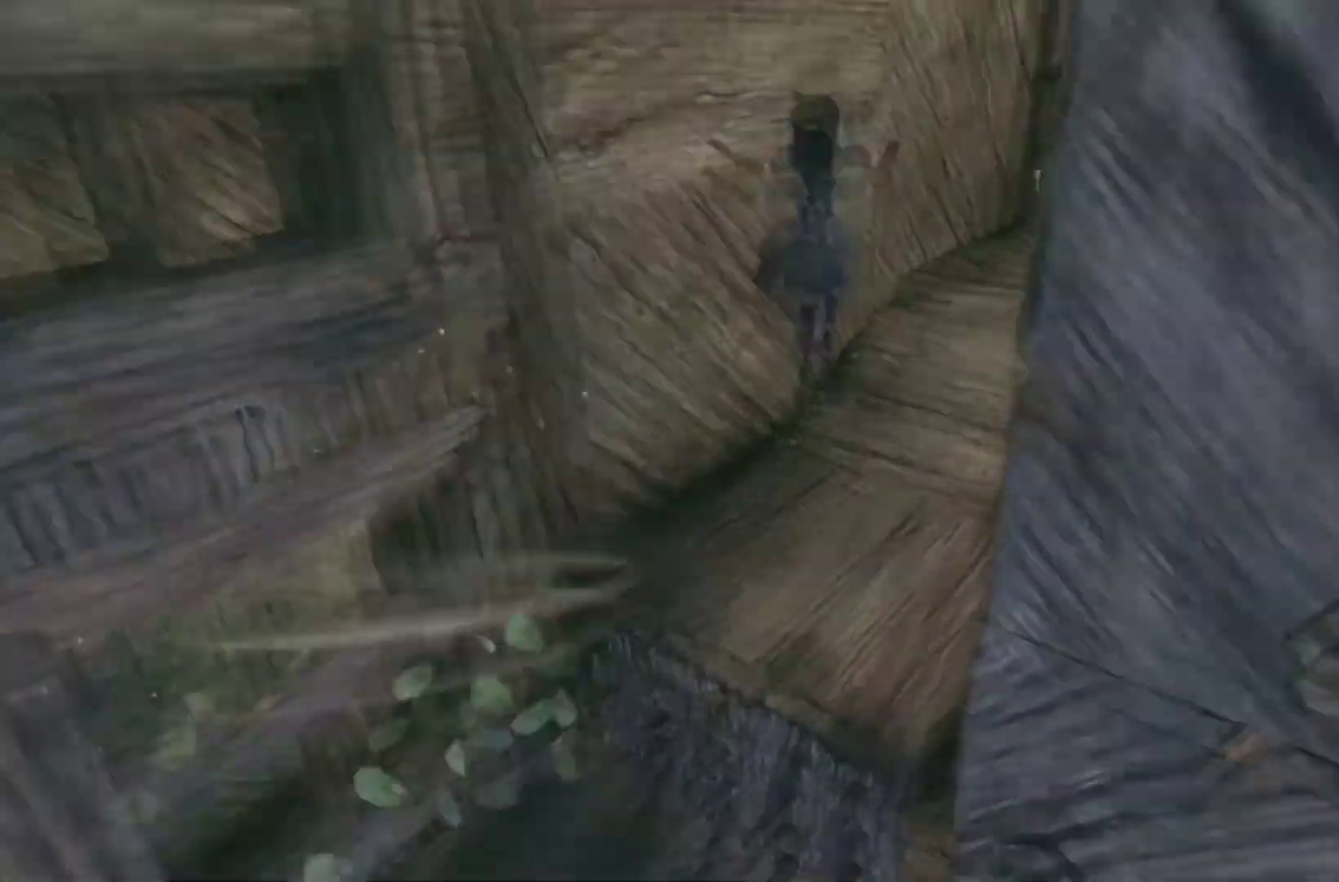
{"buttons": [], "left_stick": "up", "right_stick": "right", "button_events": []}
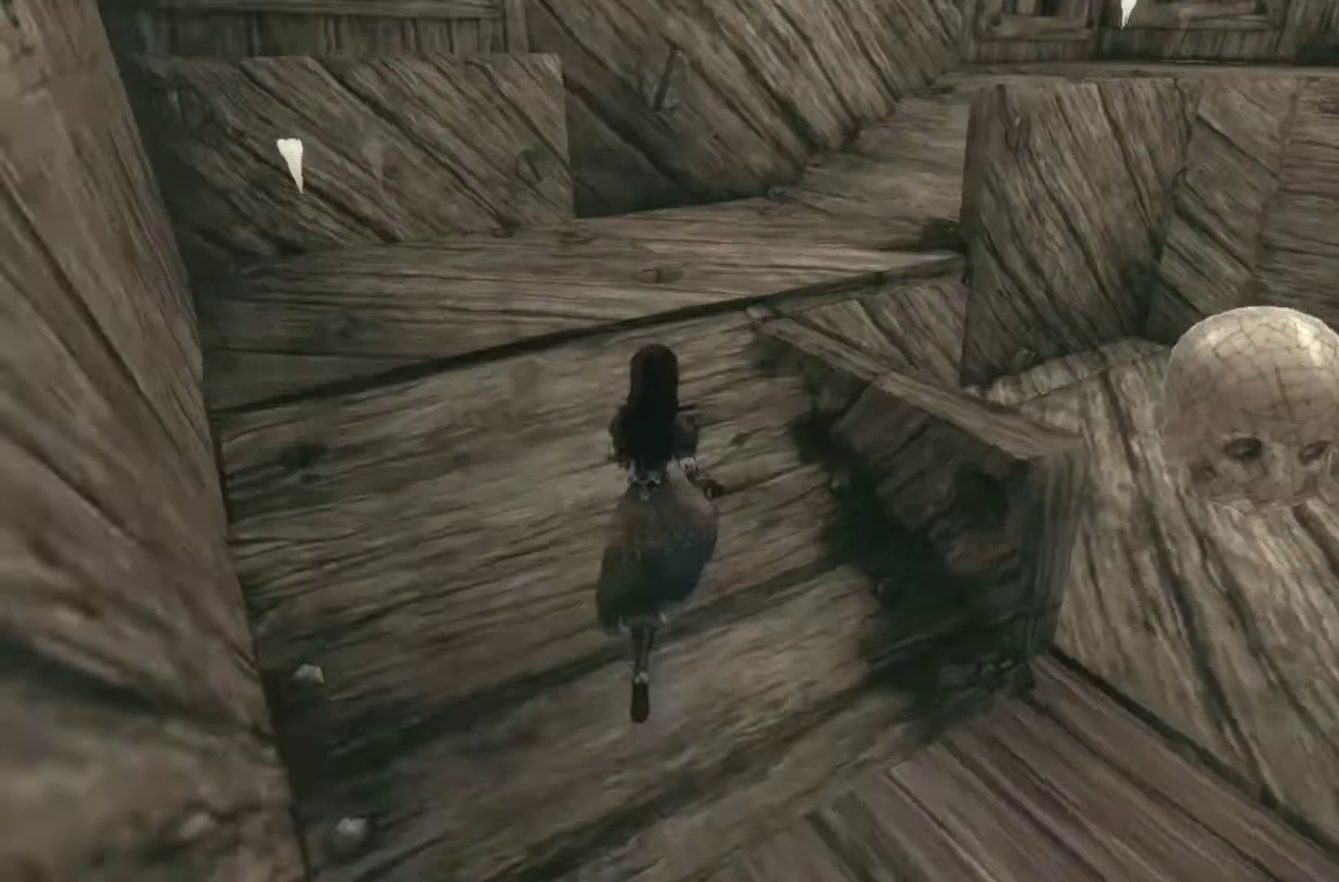
{"buttons": [], "left_stick": "up", "right_stick": "center", "button_events": []}
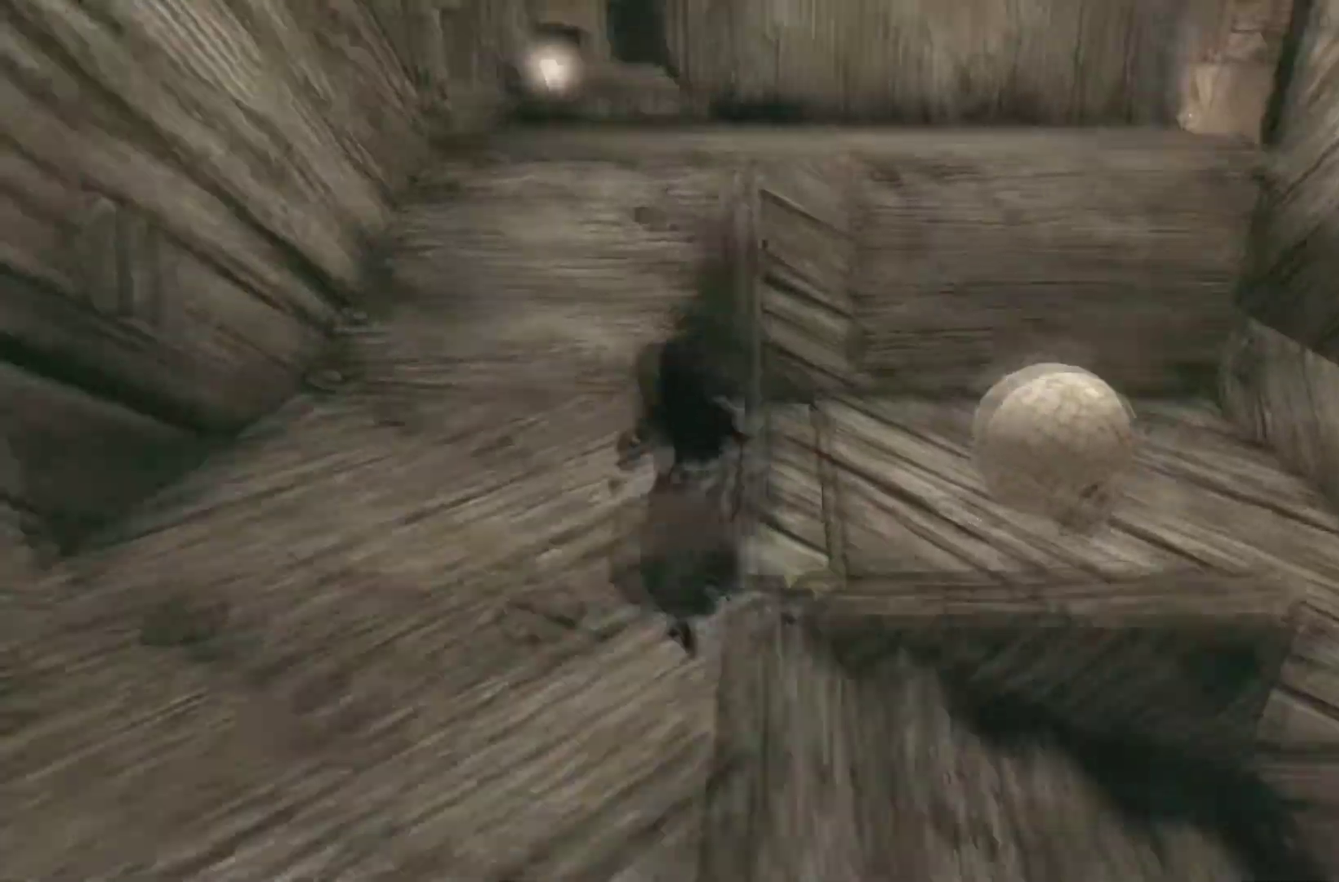
{"buttons": [], "left_stick": "up", "right_stick": "center", "button_events": [[67, "A", "down"], [334, "A", "up"]]}
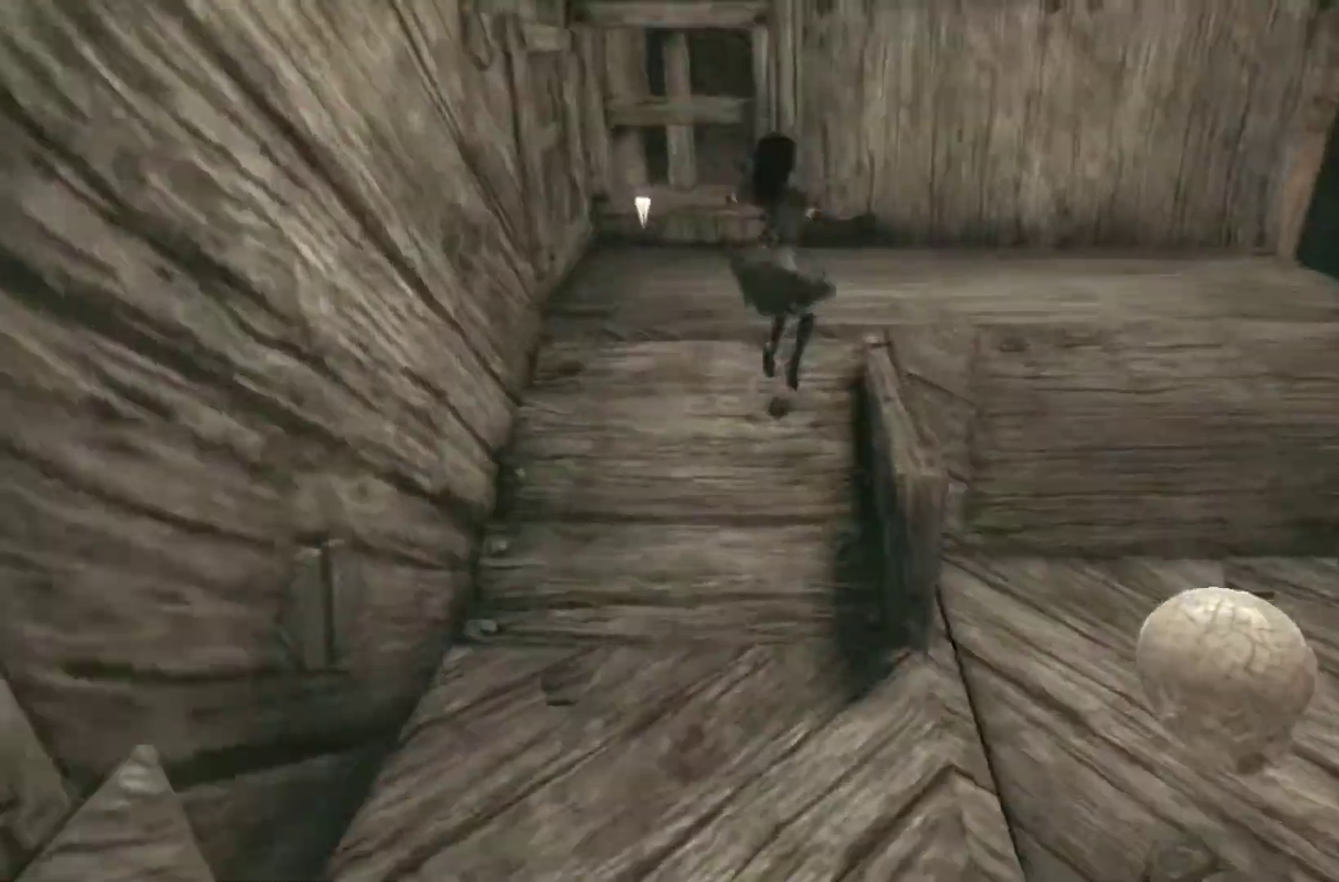
{"buttons": [], "left_stick": "up-right", "right_stick": "right", "button_events": [[34, "A", "down"], [301, "A", "up"]]}
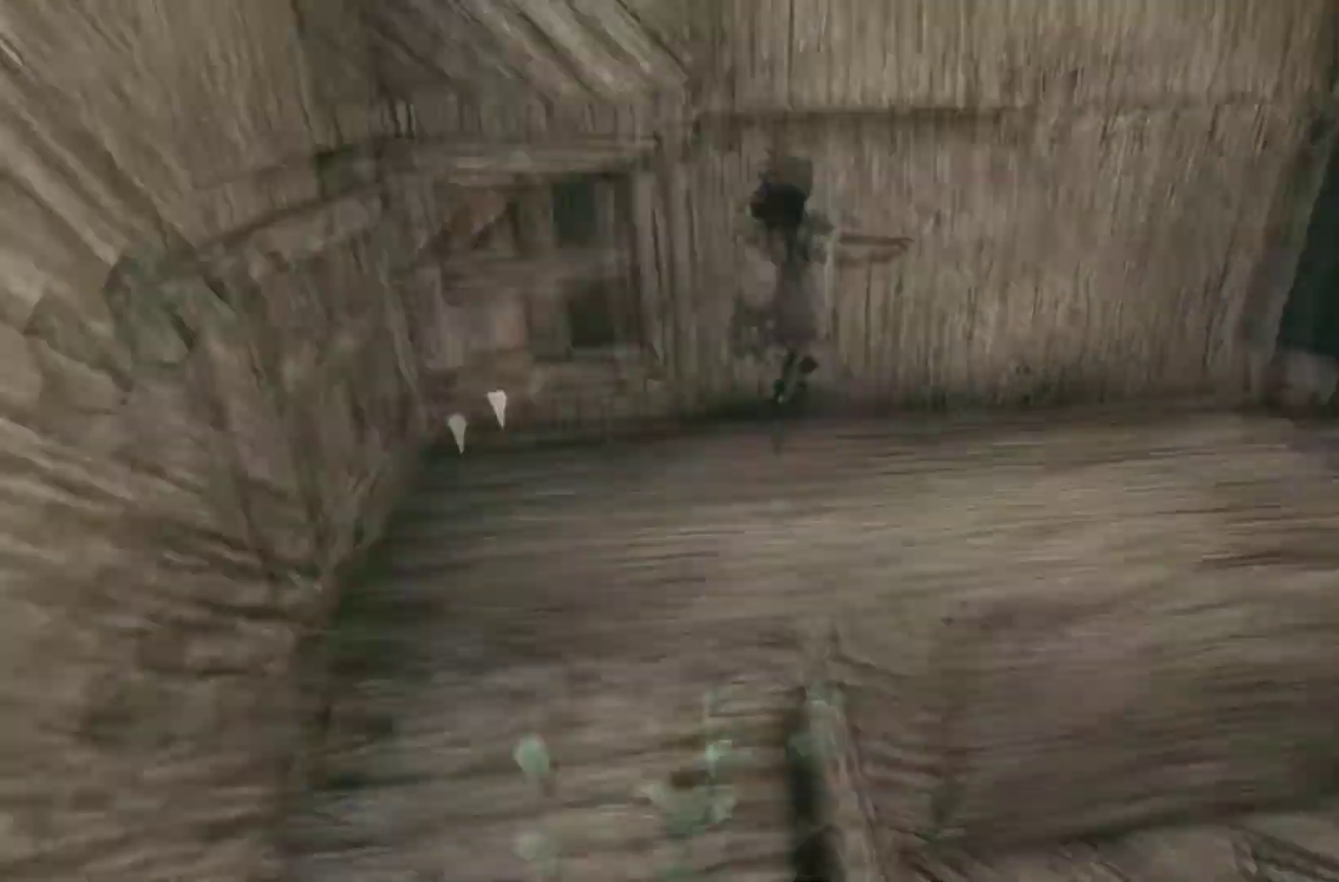
{"buttons": [], "left_stick": "up", "right_stick": "center", "button_events": []}
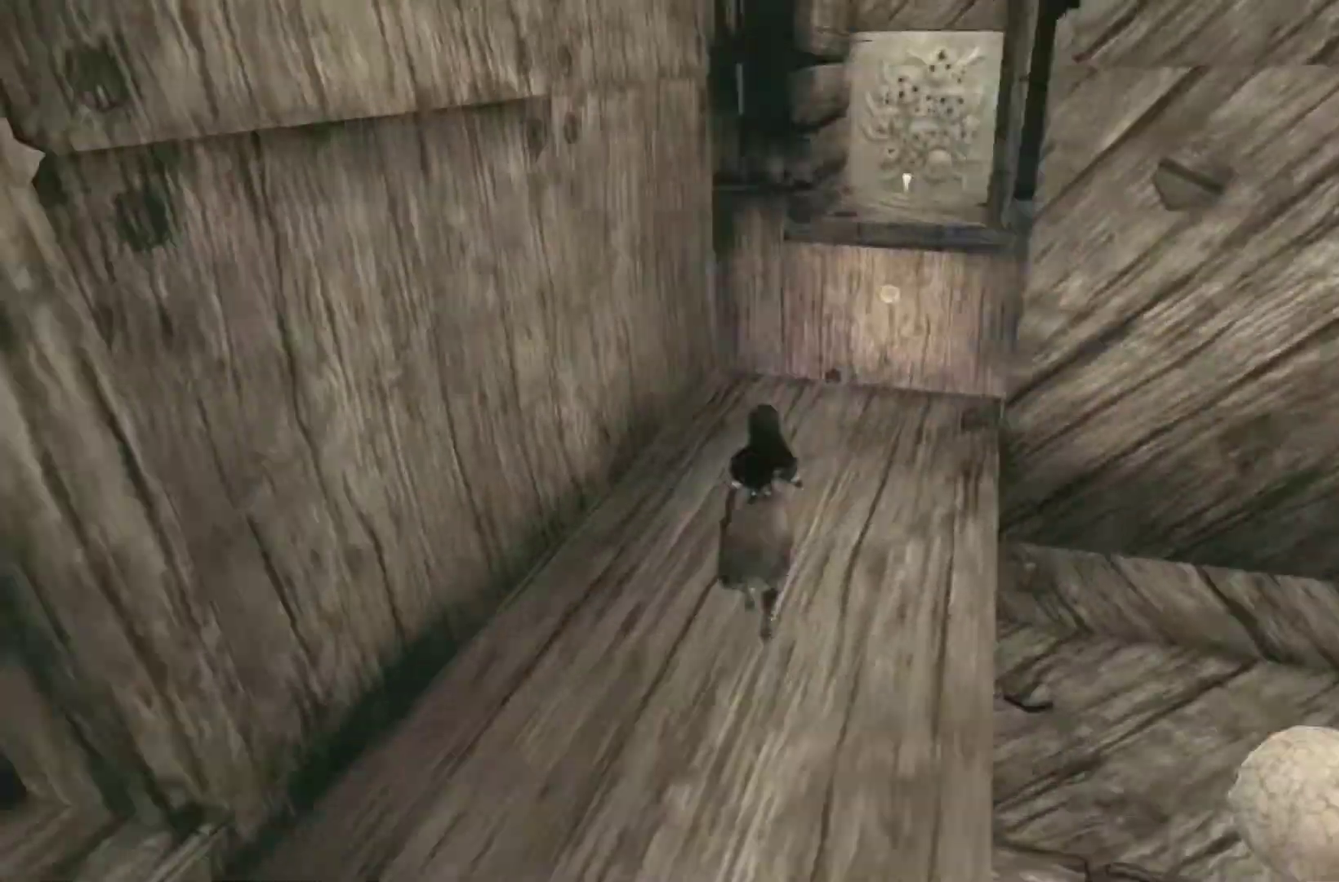
{"buttons": [], "left_stick": "up", "right_stick": "center", "button_events": []}
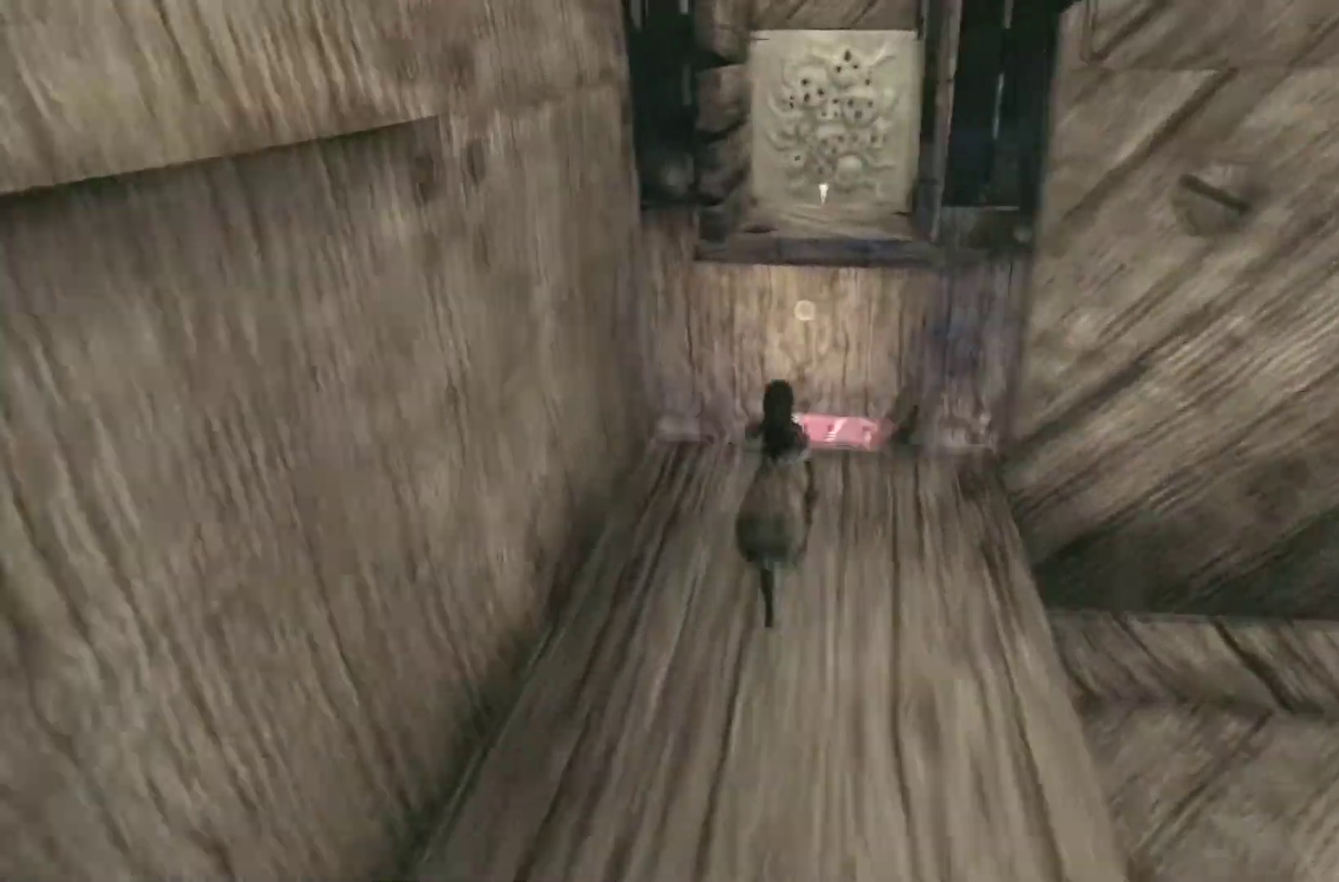
{"buttons": ["A"], "left_stick": "up", "right_stick": "center", "button_events": [[33, "A", "down"]]}
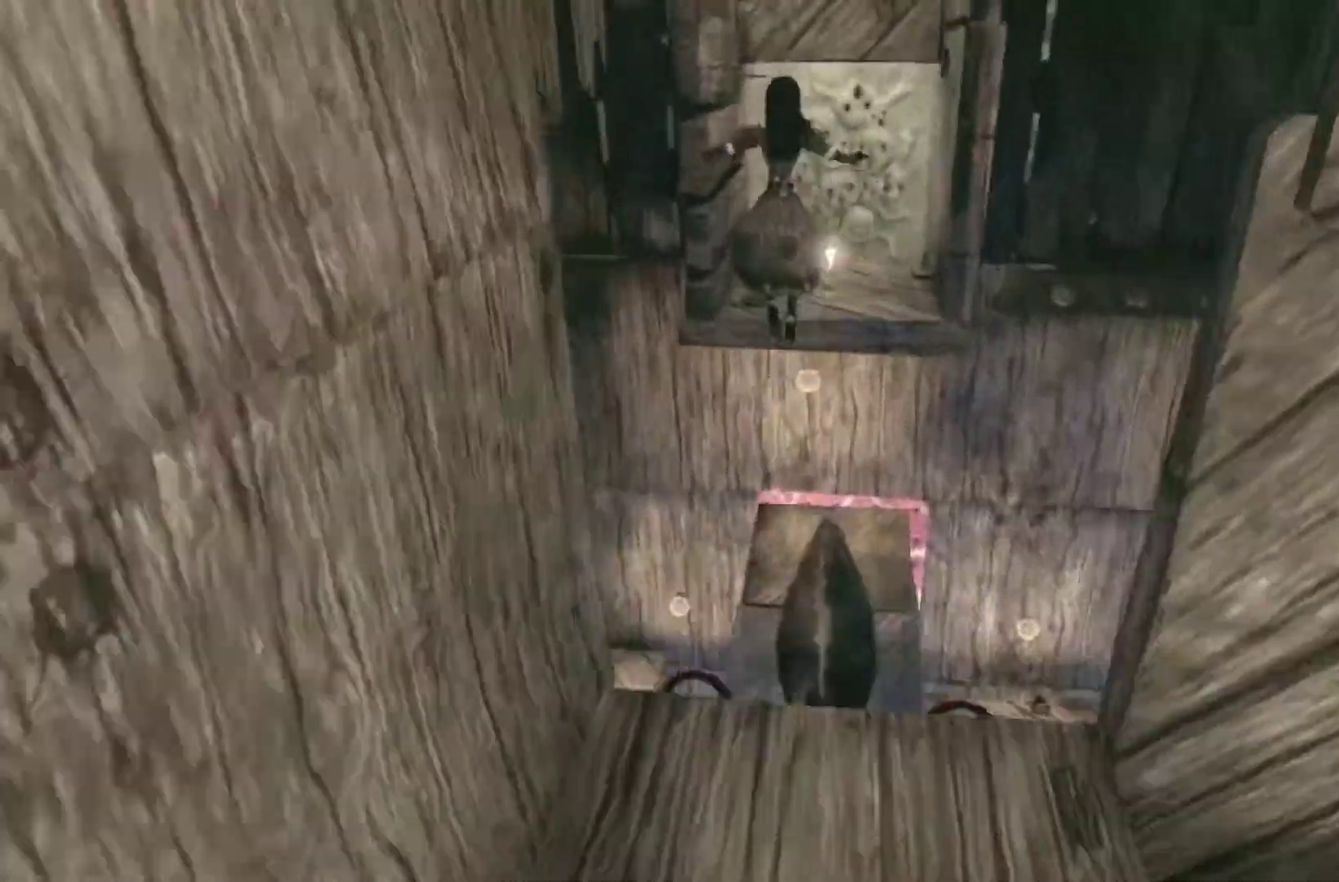
{"buttons": [], "left_stick": "up", "right_stick": "center", "button_events": [[501, "A", "up"]]}
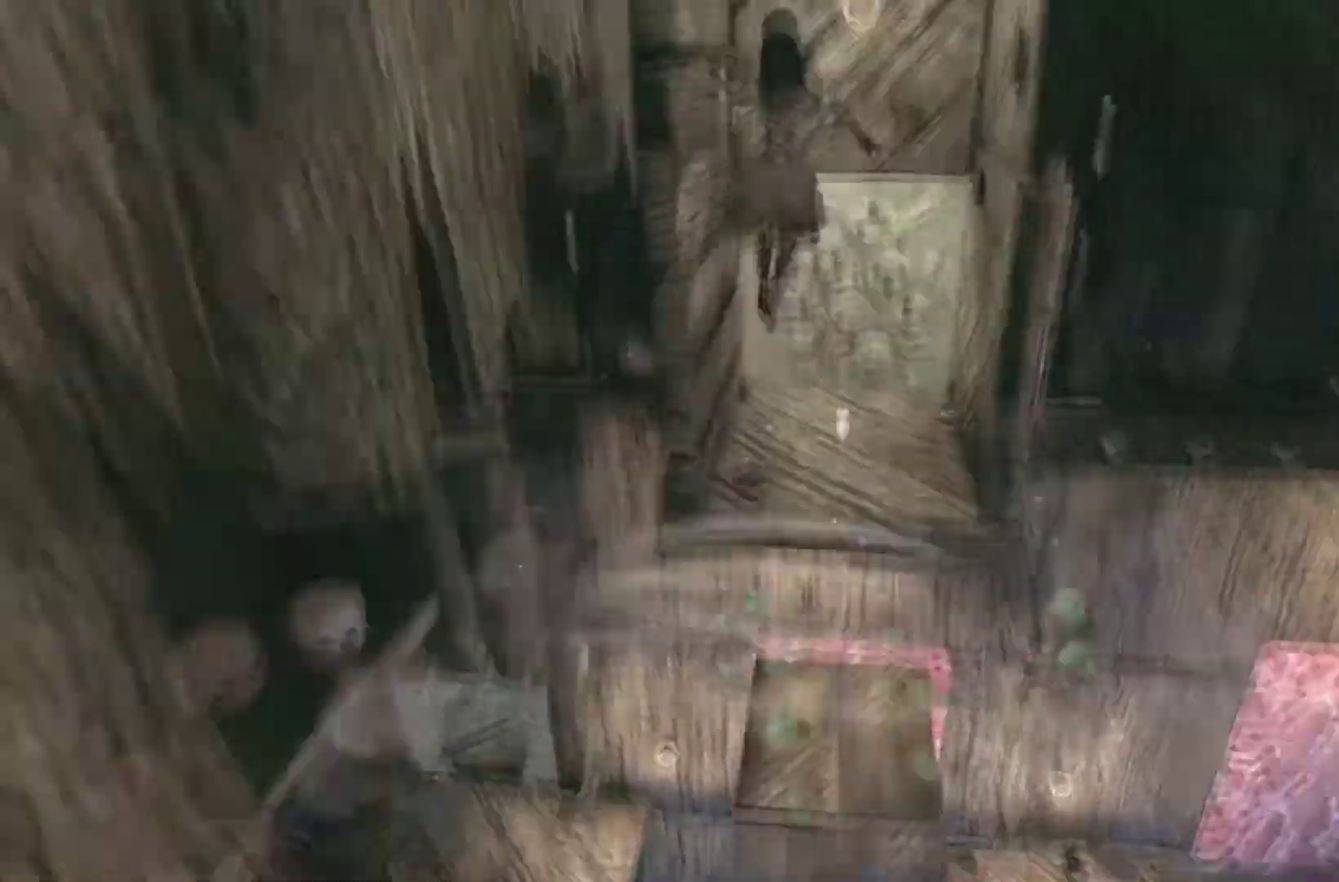
{"buttons": [], "left_stick": "up", "right_stick": "center", "button_events": [[67, "A", "down"], [367, "A", "up"]]}
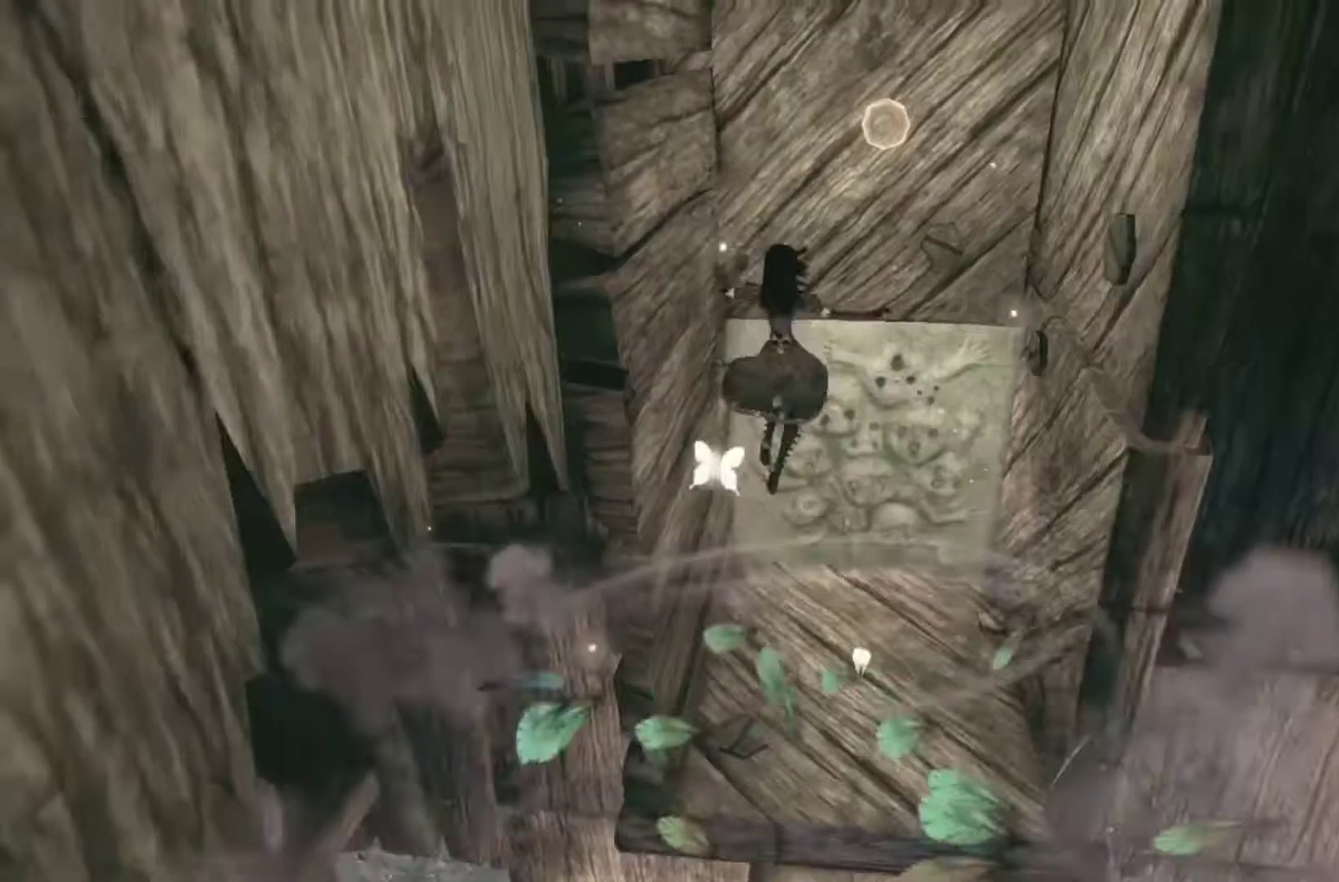
{"buttons": [], "left_stick": "up", "right_stick": "center", "button_events": []}
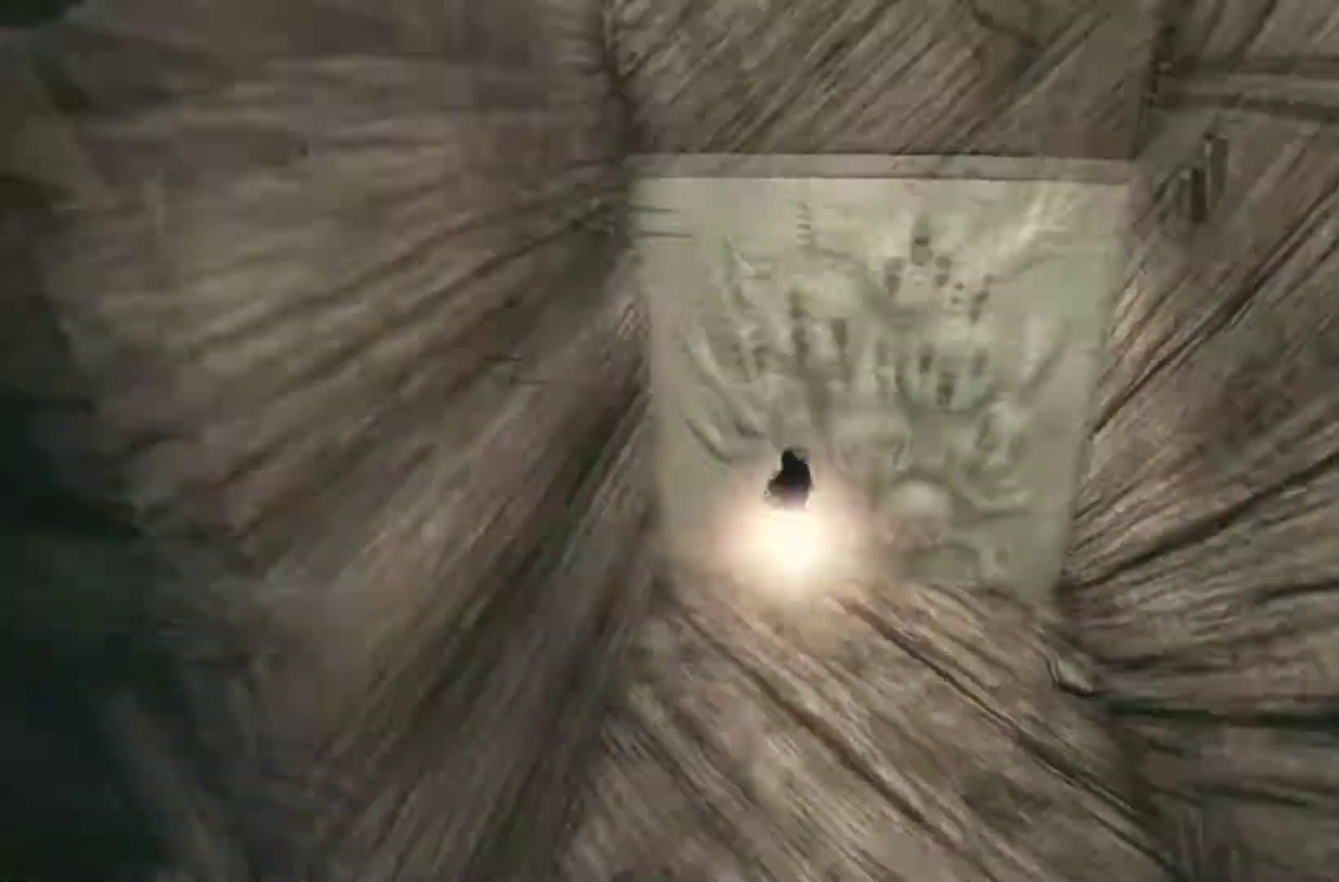
{"buttons": [], "left_stick": "center", "right_stick": "center", "button_events": [[200, "Y", "down"], [300, "Y", "up"]]}
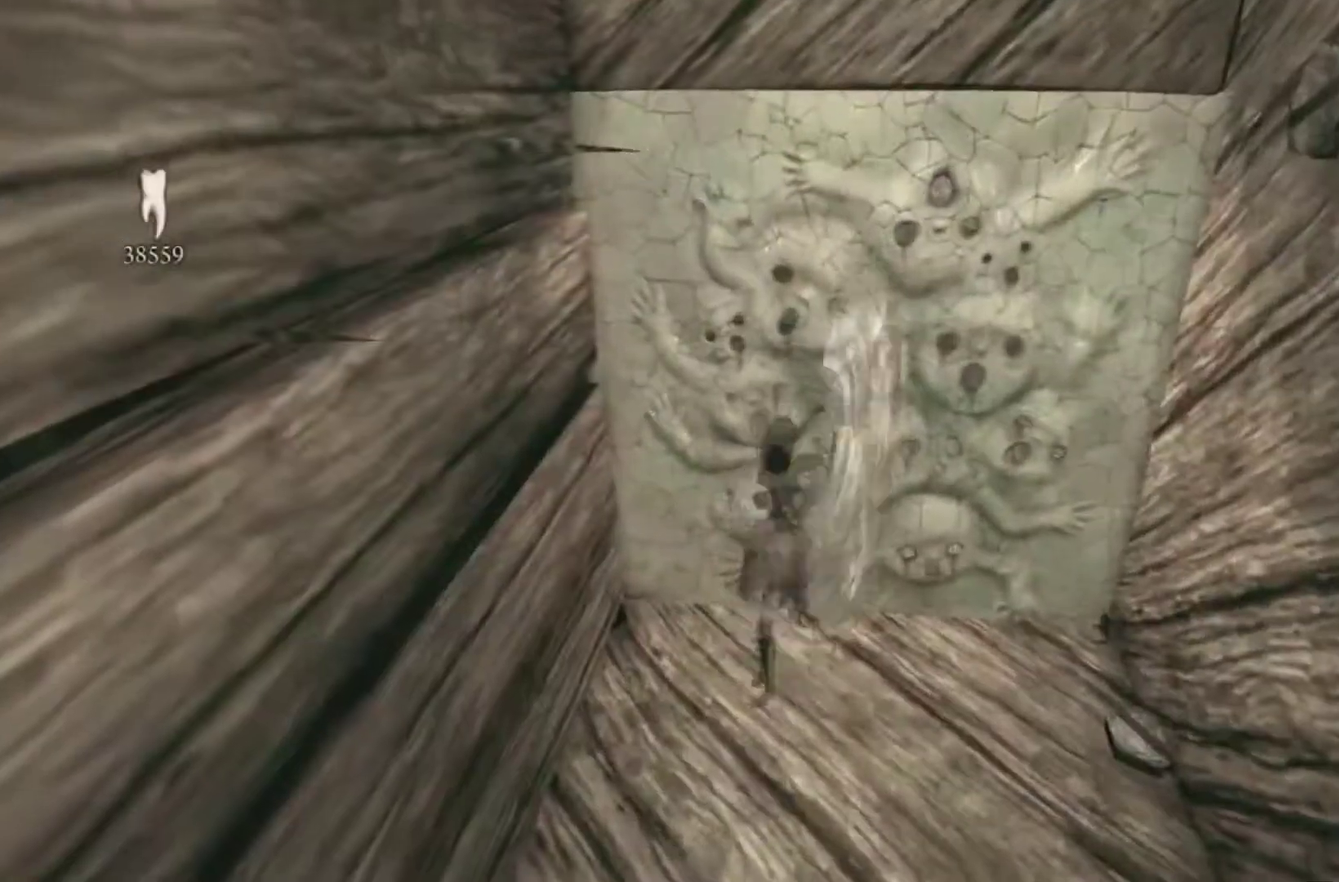
{"buttons": [], "left_stick": "up", "right_stick": "center", "button_events": []}
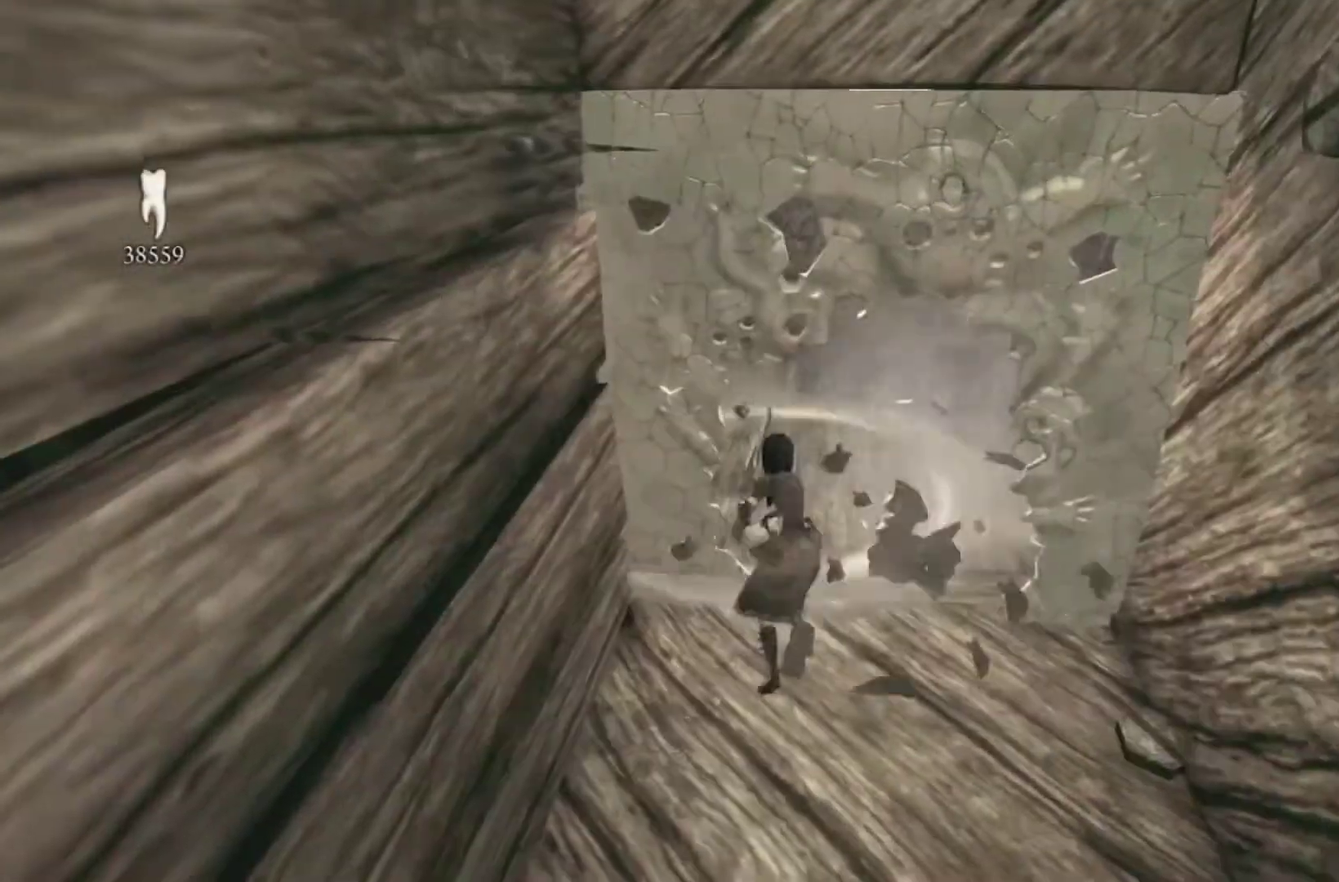
{"buttons": [], "left_stick": "up-right", "right_stick": "center", "button_events": []}
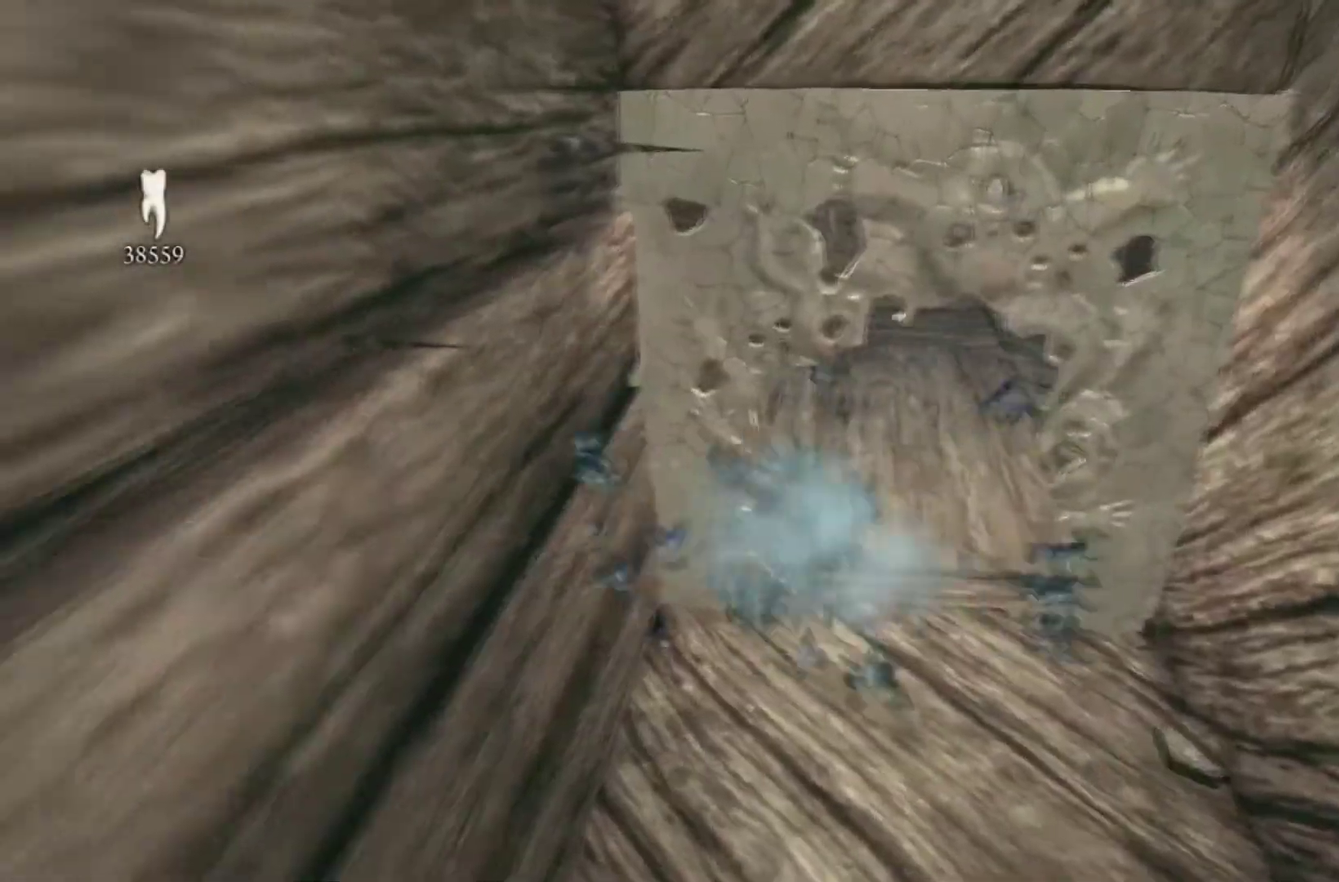
{"buttons": [], "left_stick": "up-right", "right_stick": "center", "button_events": []}